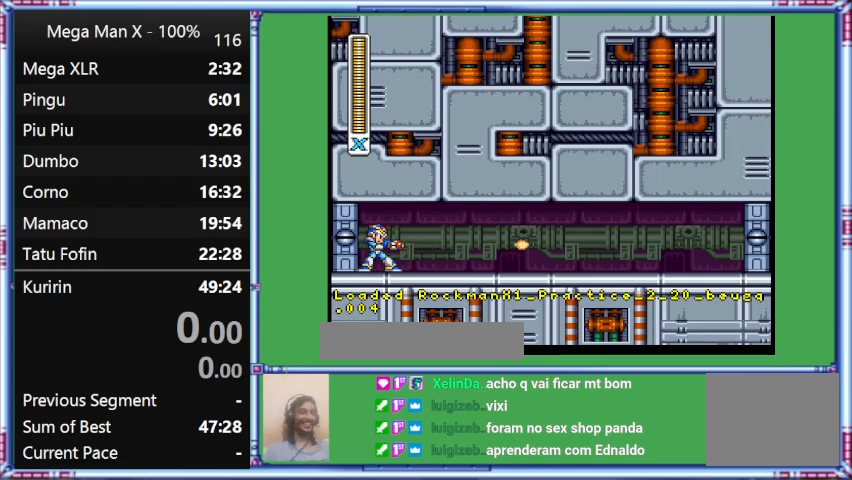
Gameplay with a controller (Nintendo layout); each line is a JSON object with the inputs held at the frame after it. "events" lists button and stick changes between this image and that frame as [ms after this image, input, new state], when the widget could be followed in between. Not read: L3 R3.
{"buttons": ["Y", "DPAD_RIGHT"], "events": [[167, "DPAD_UP", "down"], [167, "Y", "down"], [433, "DPAD_RIGHT", "down"], [433, "DPAD_UP", "up"]]}
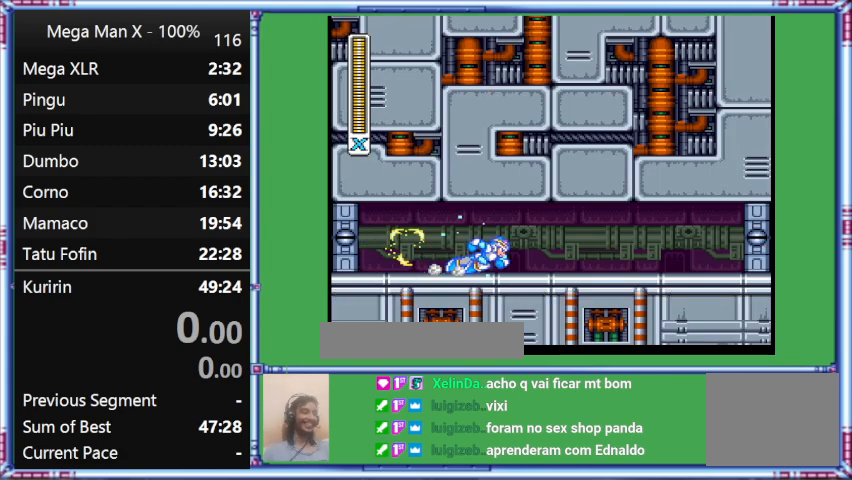
{"buttons": ["Y", "L1", "DPAD_RIGHT"], "events": [[267, "L1", "down"]]}
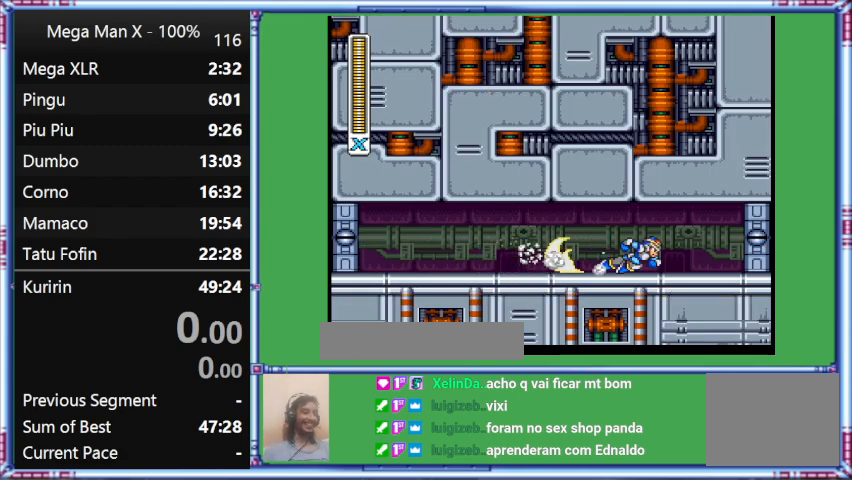
{"buttons": ["Y", "L1", "DPAD_RIGHT"], "events": [[100, "L1", "up"], [367, "L1", "down"]]}
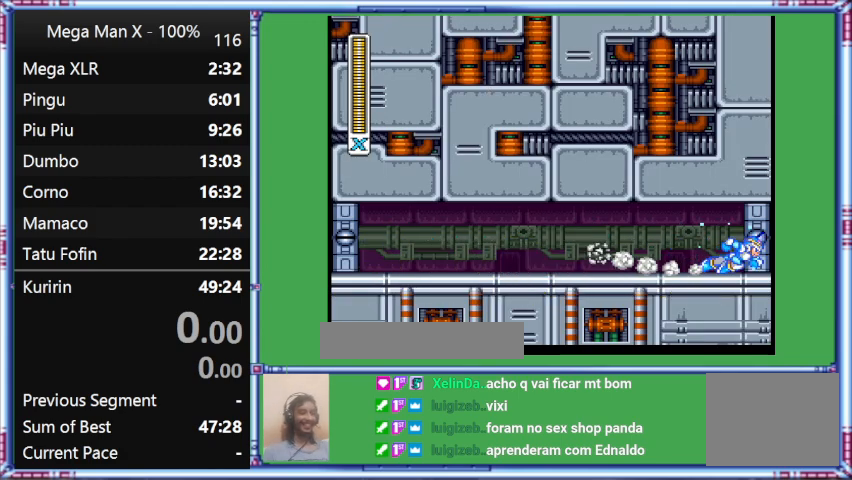
{"buttons": [], "events": [[200, "L1", "up"], [500, "DPAD_RIGHT", "up"], [500, "Y", "up"]]}